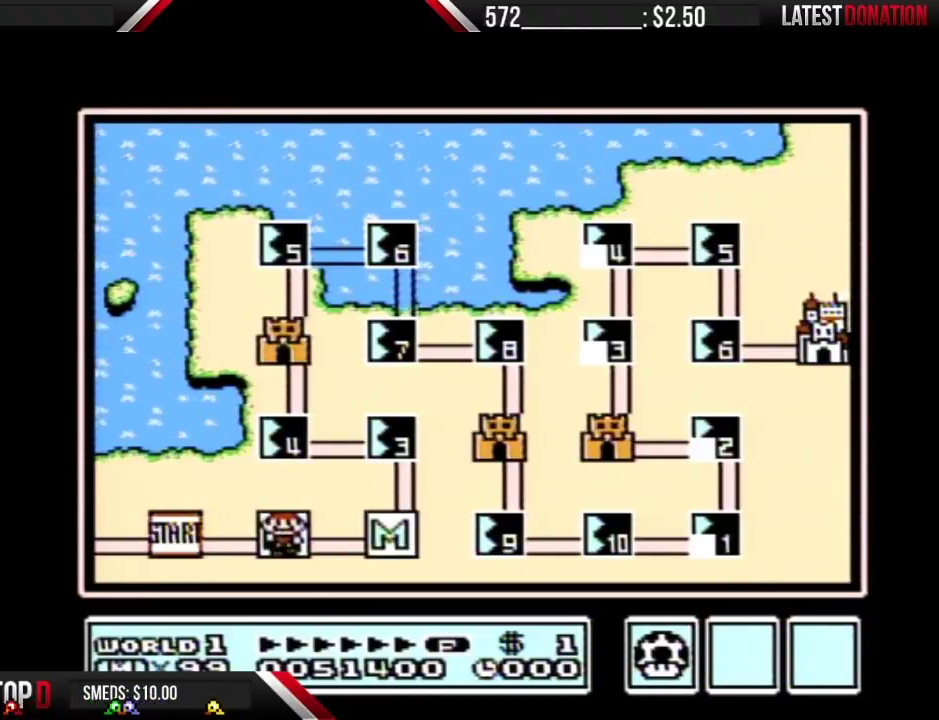
Gameplay with a controller (Nintendo layout); each line is a JSON object with the inputs held at the frame after it. "events" lists button and stick changes between this image and that frame as [ms after this image, input, new state], when the widget could be followed in between. Not read: L3 R3 START.
{"buttons": ["DPAD_RIGHT"], "events": [[100, "DPAD_LEFT", "down"], [350, "DPAD_LEFT", "up"], [467, "DPAD_RIGHT", "down"]]}
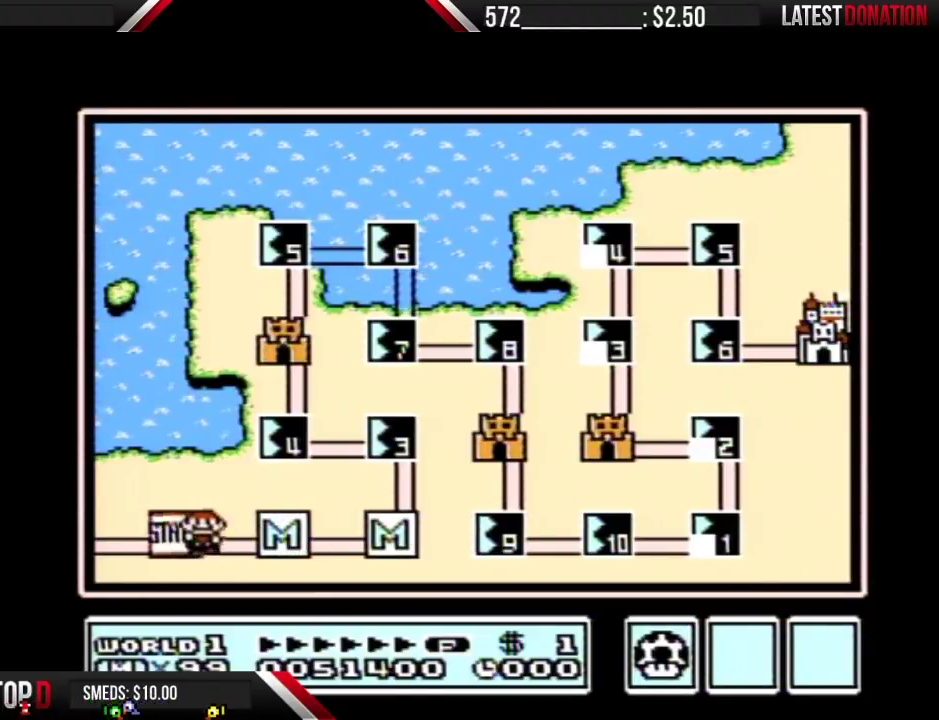
{"buttons": ["DPAD_LEFT"], "events": [[250, "DPAD_RIGHT", "up"], [383, "DPAD_LEFT", "down"]]}
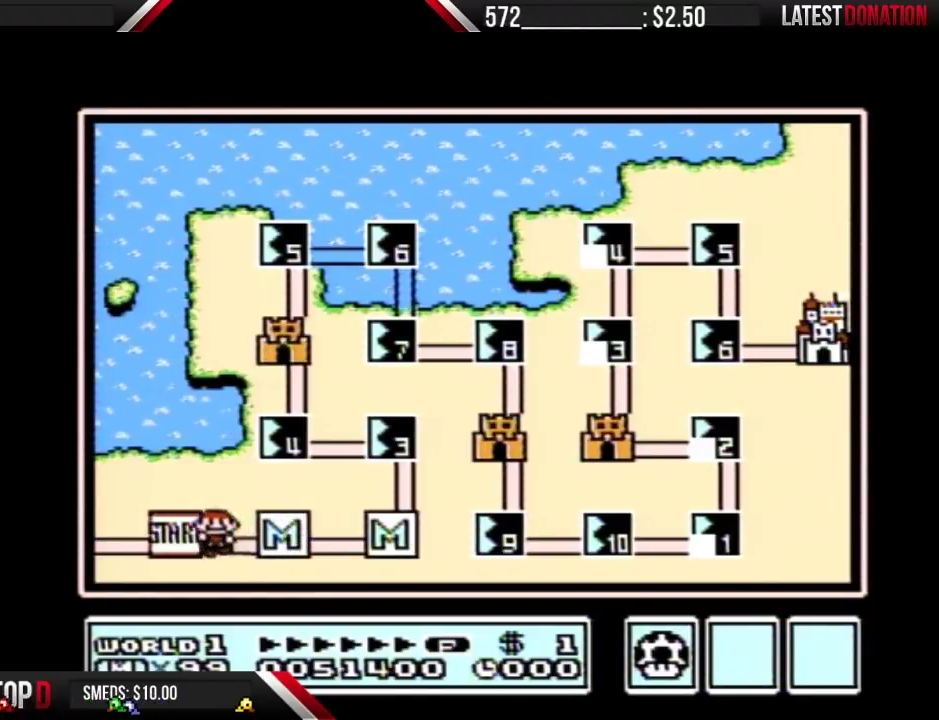
{"buttons": [], "events": [[133, "DPAD_LEFT", "up"], [250, "DPAD_RIGHT", "down"], [483, "DPAD_RIGHT", "up"]]}
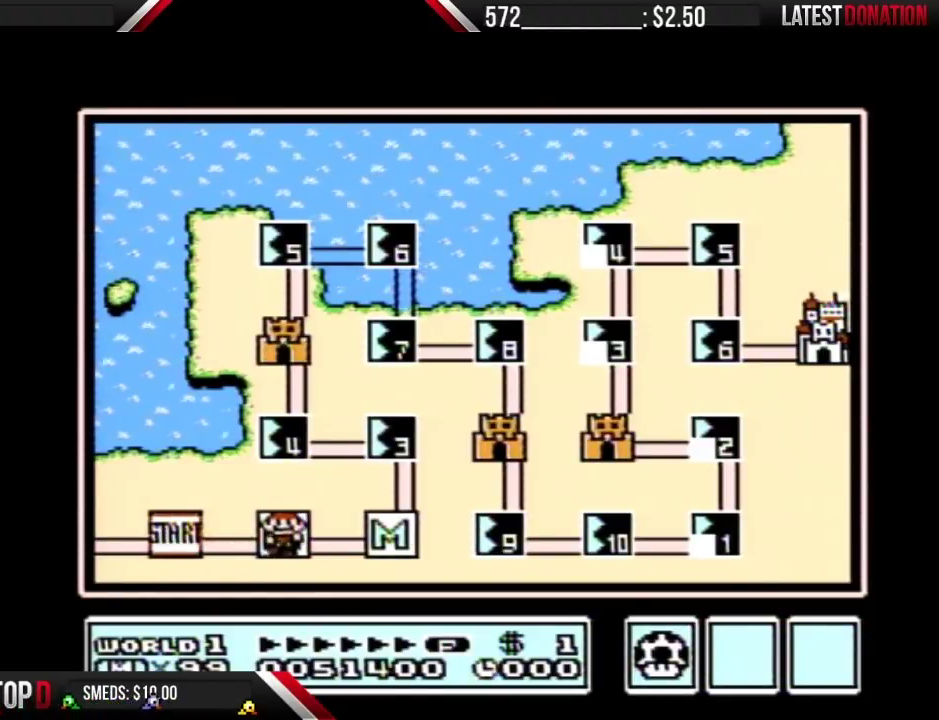
{"buttons": [], "events": [[133, "DPAD_LEFT", "down"], [450, "DPAD_LEFT", "up"]]}
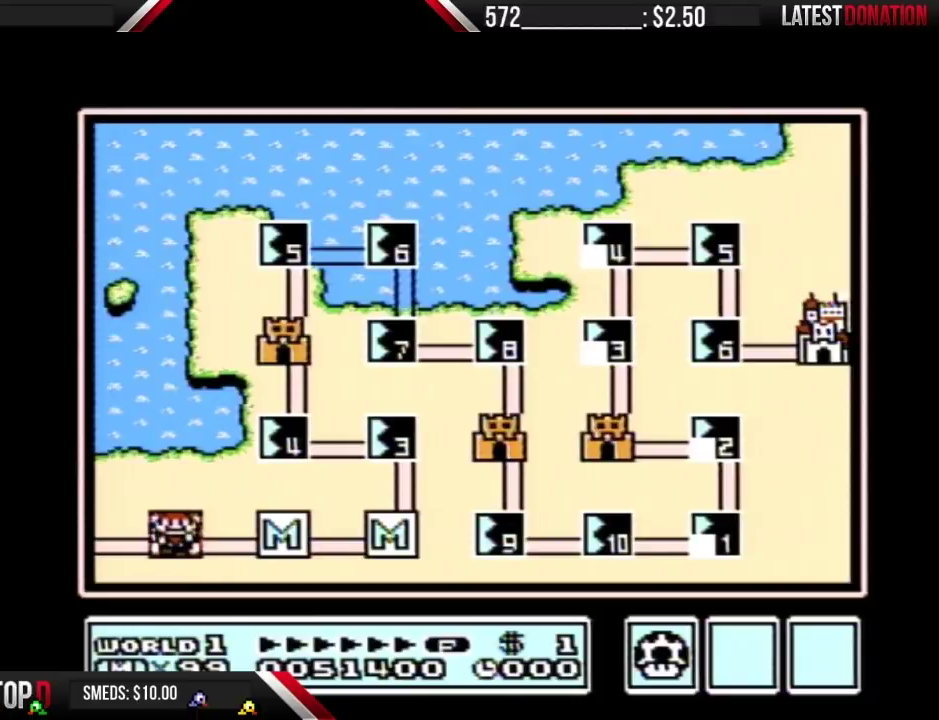
{"buttons": ["DPAD_LEFT"], "events": [[100, "DPAD_RIGHT", "down"], [283, "DPAD_RIGHT", "up"], [450, "DPAD_LEFT", "down"]]}
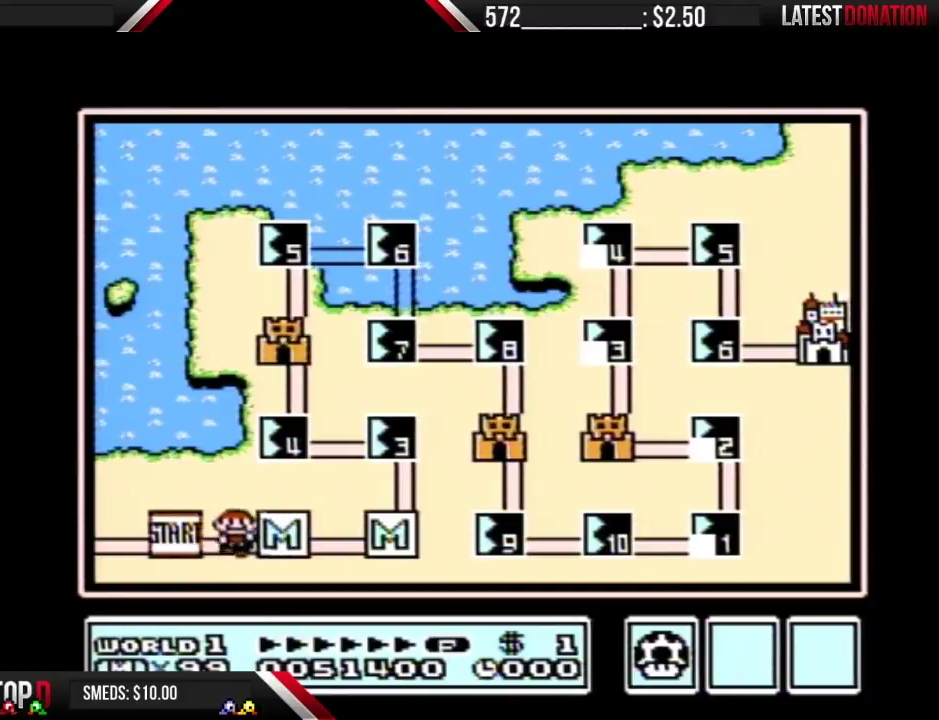
{"buttons": ["DPAD_RIGHT"], "events": [[200, "DPAD_LEFT", "up"], [317, "DPAD_RIGHT", "down"]]}
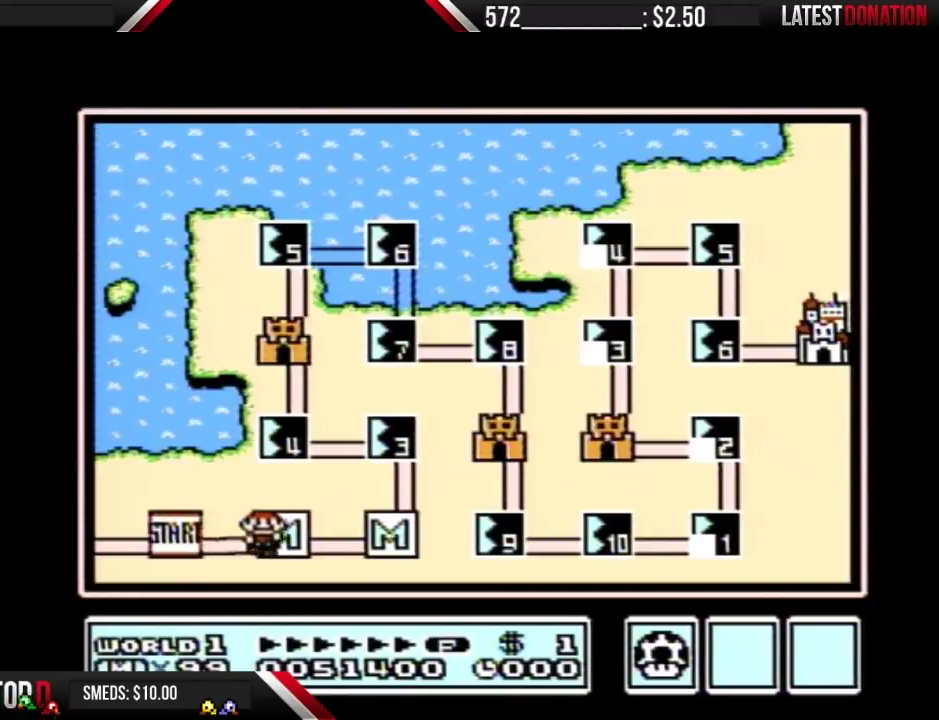
{"buttons": [], "events": [[83, "DPAD_RIGHT", "up"], [200, "DPAD_LEFT", "down"], [483, "DPAD_LEFT", "up"]]}
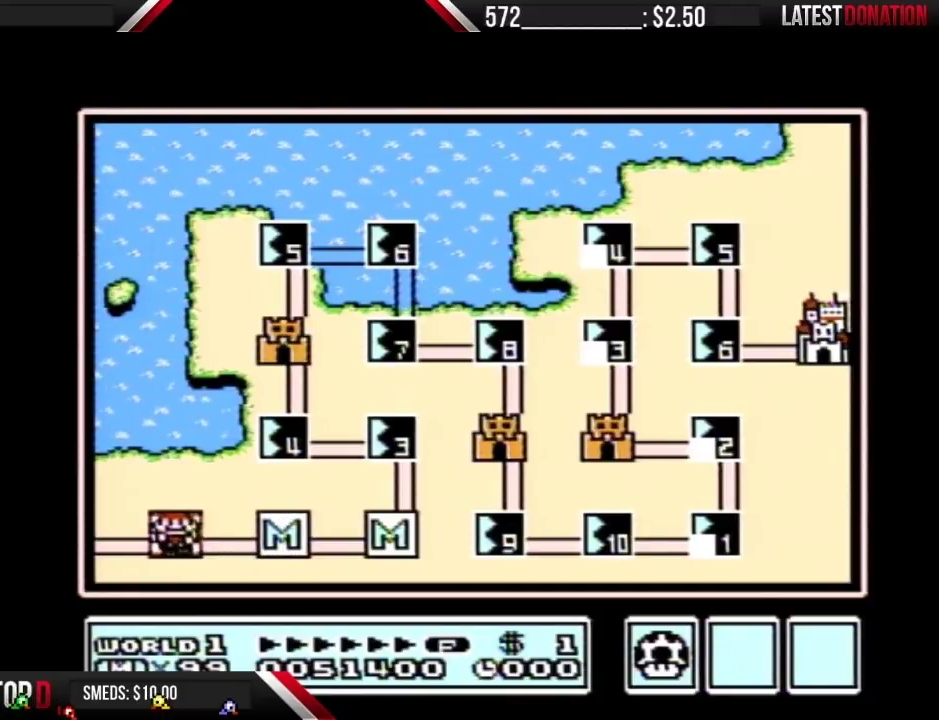
{"buttons": ["DPAD_LEFT"], "events": [[100, "DPAD_RIGHT", "down"], [283, "DPAD_RIGHT", "up"], [417, "DPAD_LEFT", "down"]]}
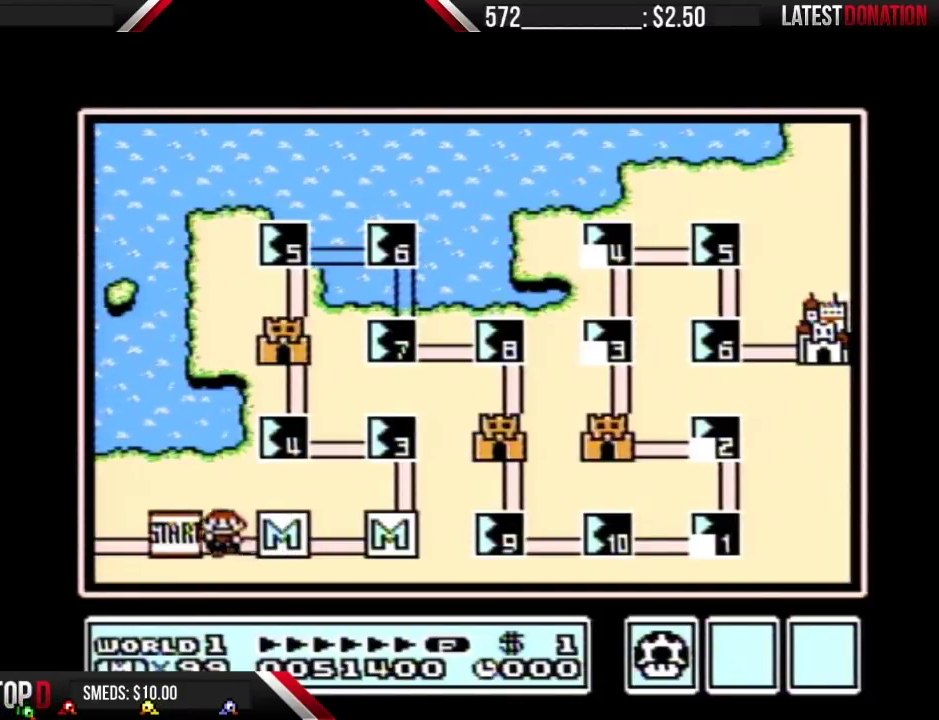
{"buttons": [], "events": [[167, "DPAD_LEFT", "up"], [250, "DPAD_RIGHT", "down"], [483, "DPAD_RIGHT", "up"]]}
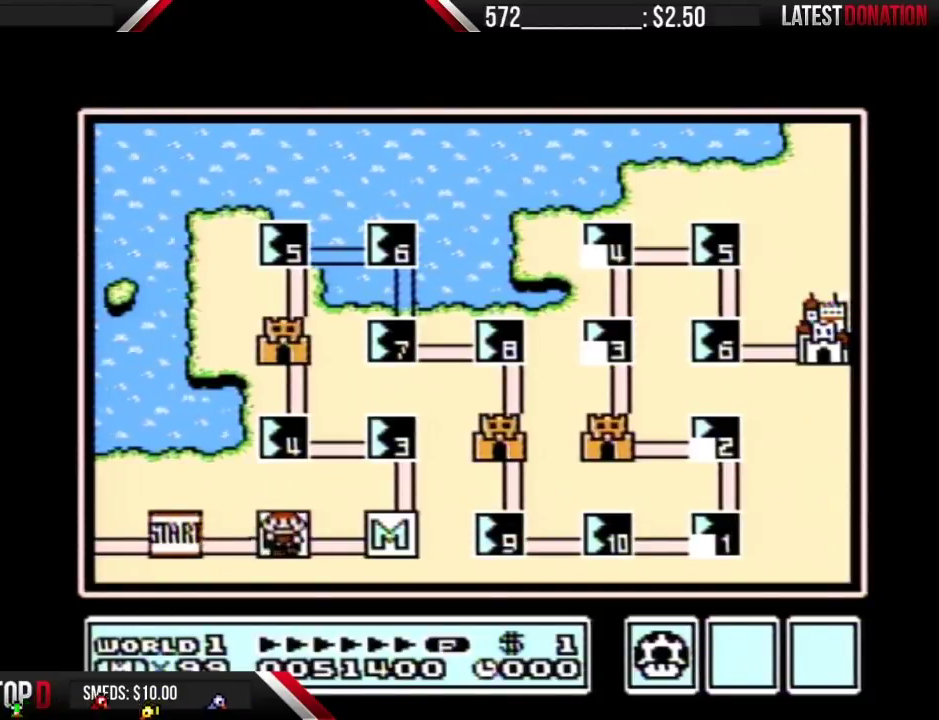
{"buttons": [], "events": [[133, "DPAD_LEFT", "down"], [383, "DPAD_LEFT", "up"]]}
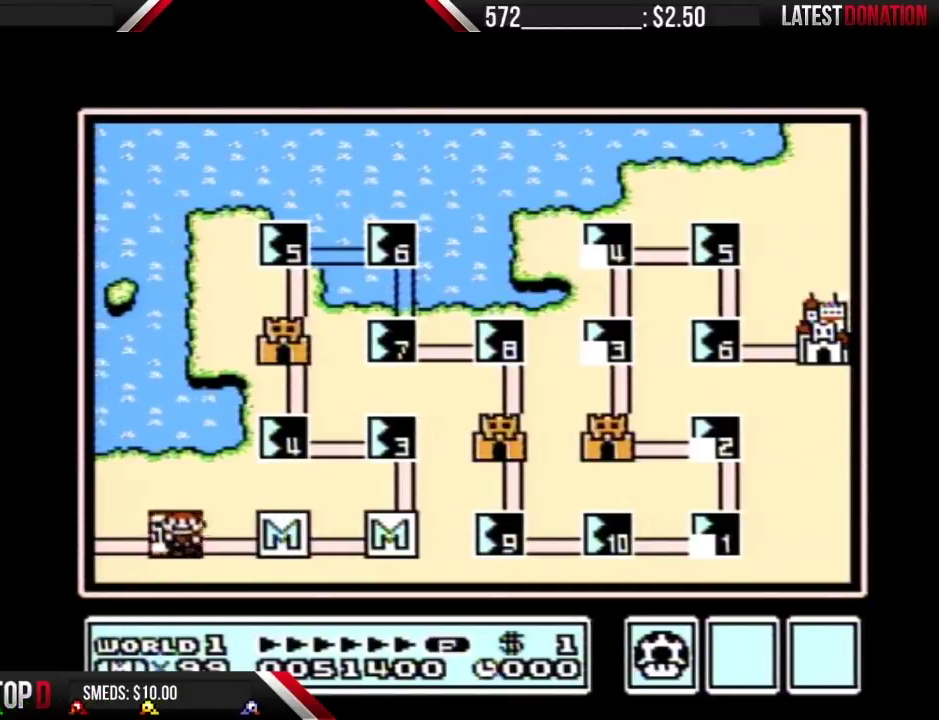
{"buttons": ["DPAD_LEFT"], "events": [[33, "DPAD_RIGHT", "down"], [233, "DPAD_RIGHT", "up"], [383, "DPAD_LEFT", "down"]]}
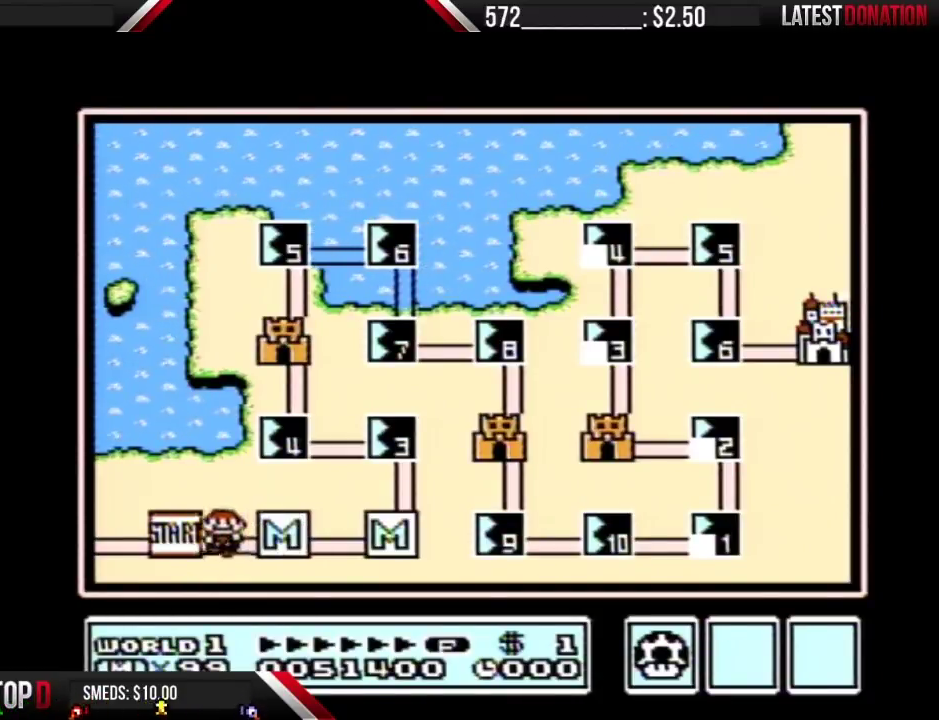
{"buttons": [], "events": [[133, "DPAD_LEFT", "up"], [283, "DPAD_RIGHT", "down"], [500, "DPAD_RIGHT", "up"]]}